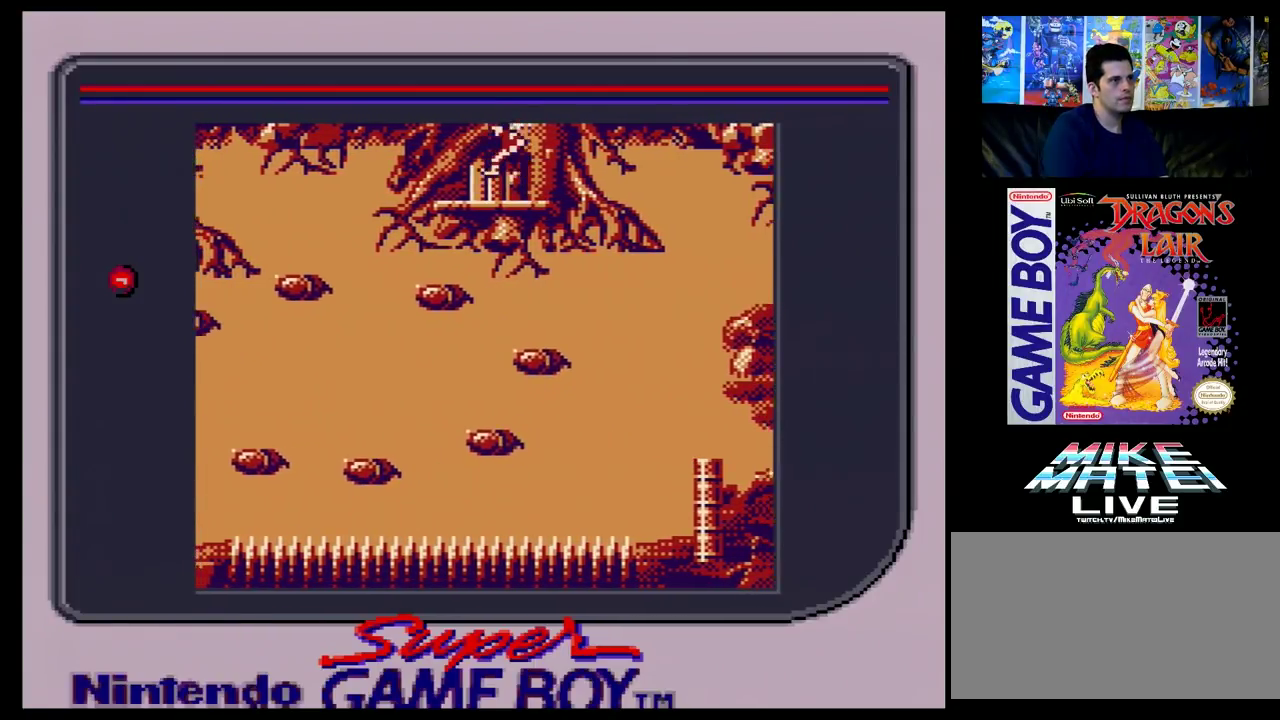
Gameplay with a controller (Nintendo layout); each line is a JSON object with the inputs held at the frame after it (dt_ms = milliseconds from this image to that frame). "events" lists button and stick changes between this image and that frame as [ms after this image, input, new state], when the widget could be followed in between. Not read: L3 R3.
{"dt_ms": 200, "buttons": ["DPAD_DOWN"], "events": [[117, "DPAD_DOWN", "down"], [117, "DPAD_LEFT", "up"]]}
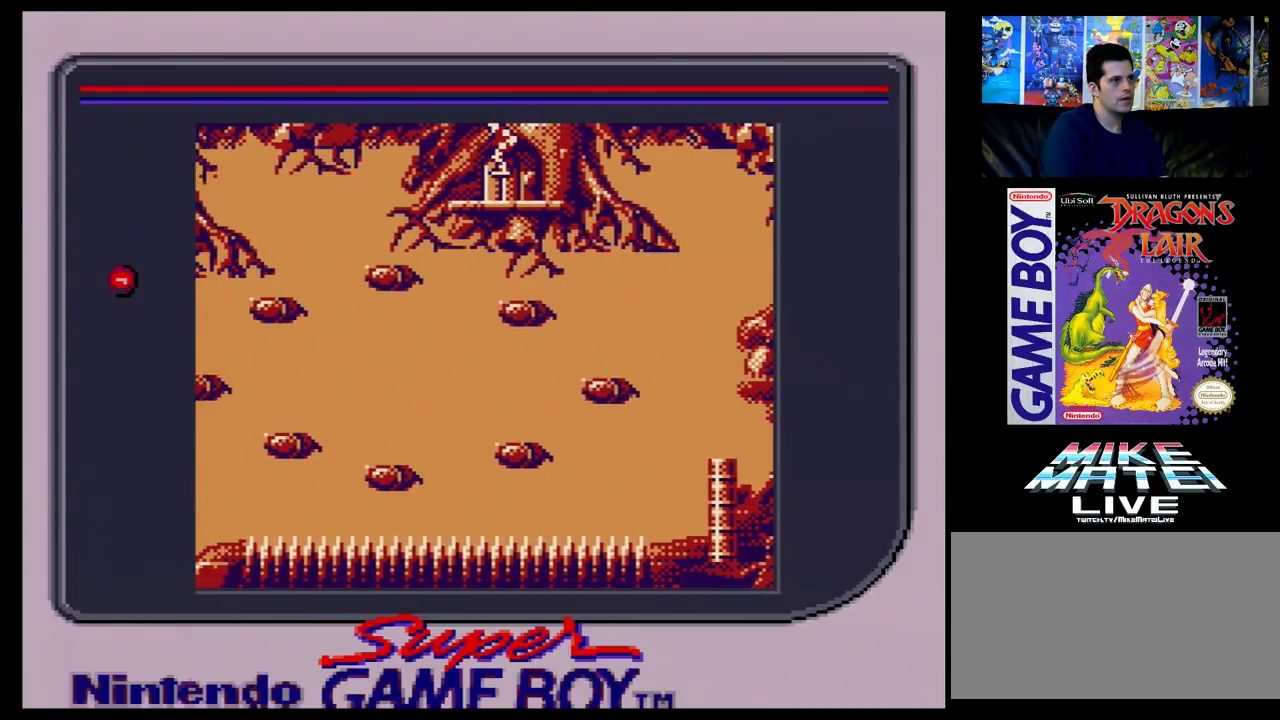
{"dt_ms": 200, "buttons": ["X", "Y", "DPAD_DOWN"], "events": [[117, "X", "down"], [117, "Y", "down"]]}
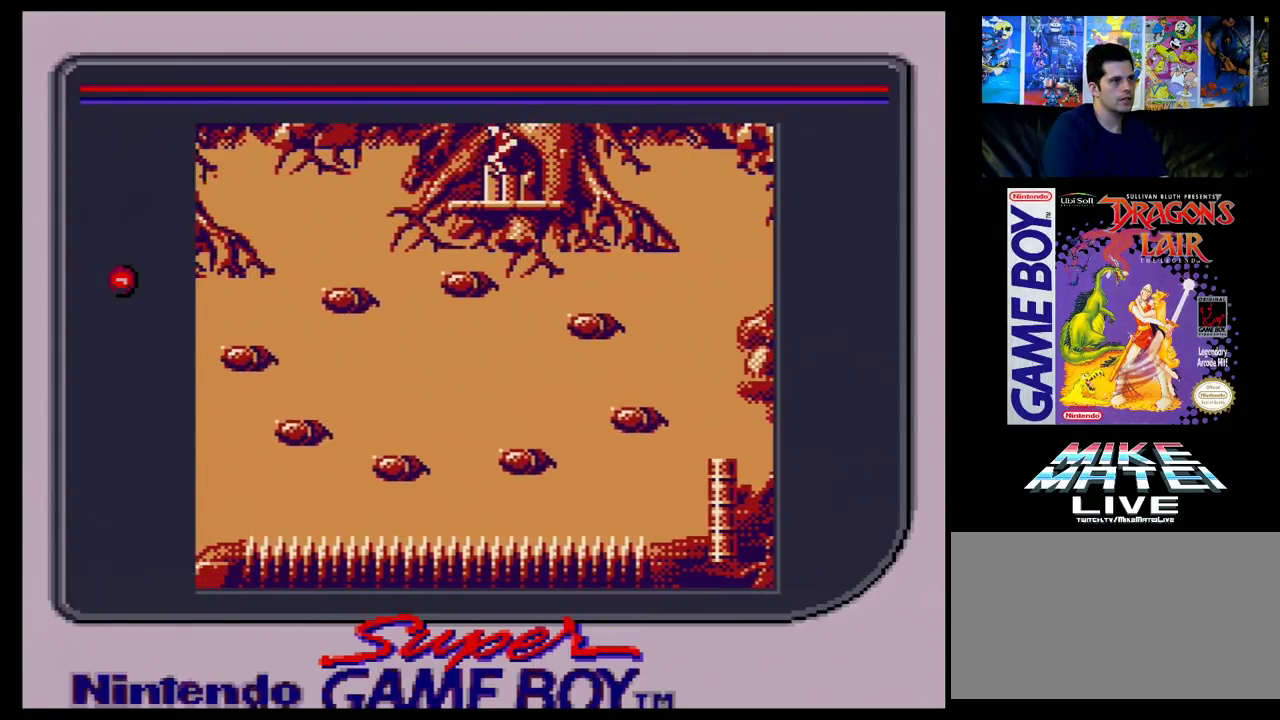
{"dt_ms": 100, "buttons": ["X", "Y"], "events": [[83, "DPAD_DOWN", "up"]]}
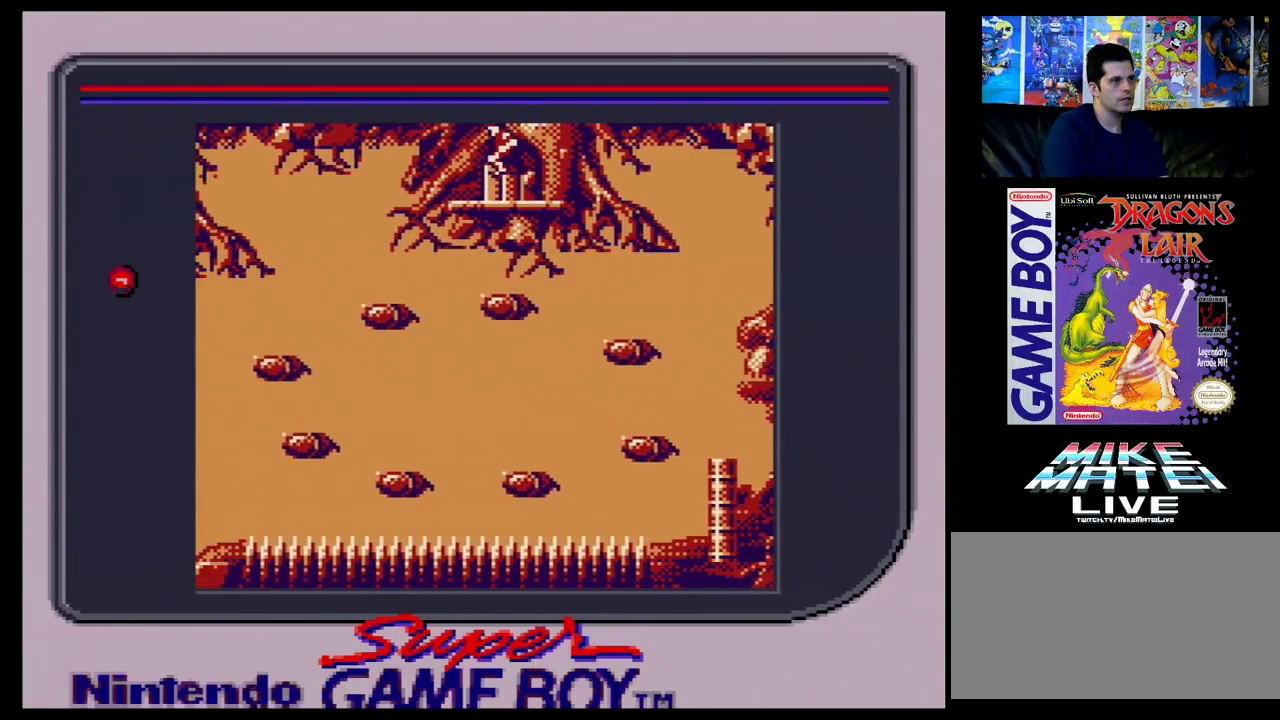
{"dt_ms": 100, "buttons": [], "events": [[17, "X", "up"], [17, "Y", "up"]]}
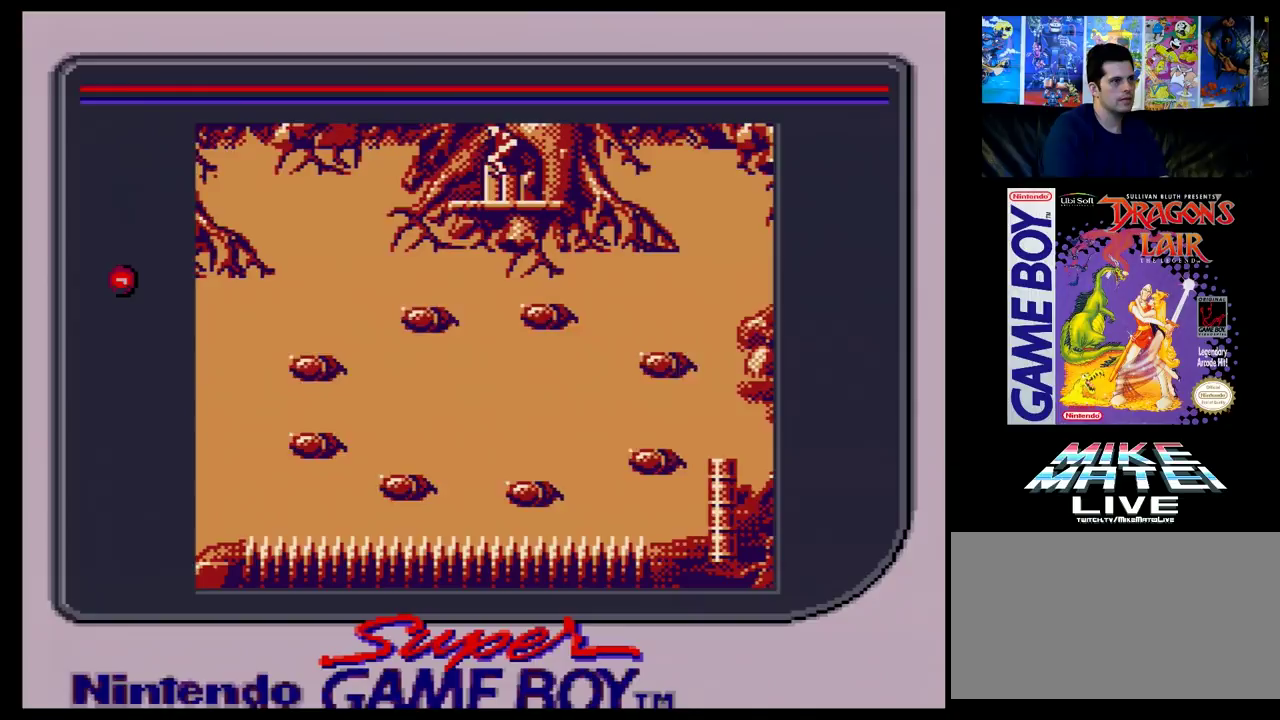
{"dt_ms": 100, "buttons": ["DPAD_RIGHT"], "events": [[50, "DPAD_RIGHT", "down"]]}
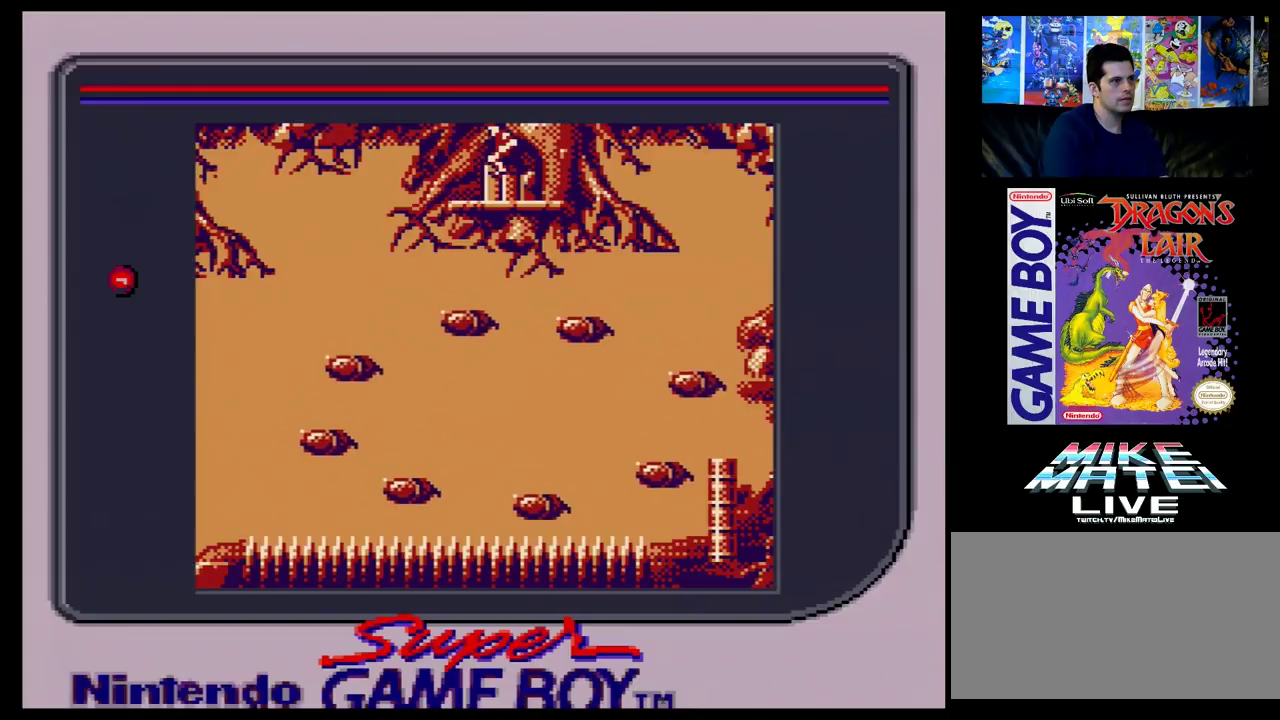
{"dt_ms": 300, "buttons": ["DPAD_LEFT"], "events": [[217, "DPAD_RIGHT", "up"], [250, "DPAD_LEFT", "down"]]}
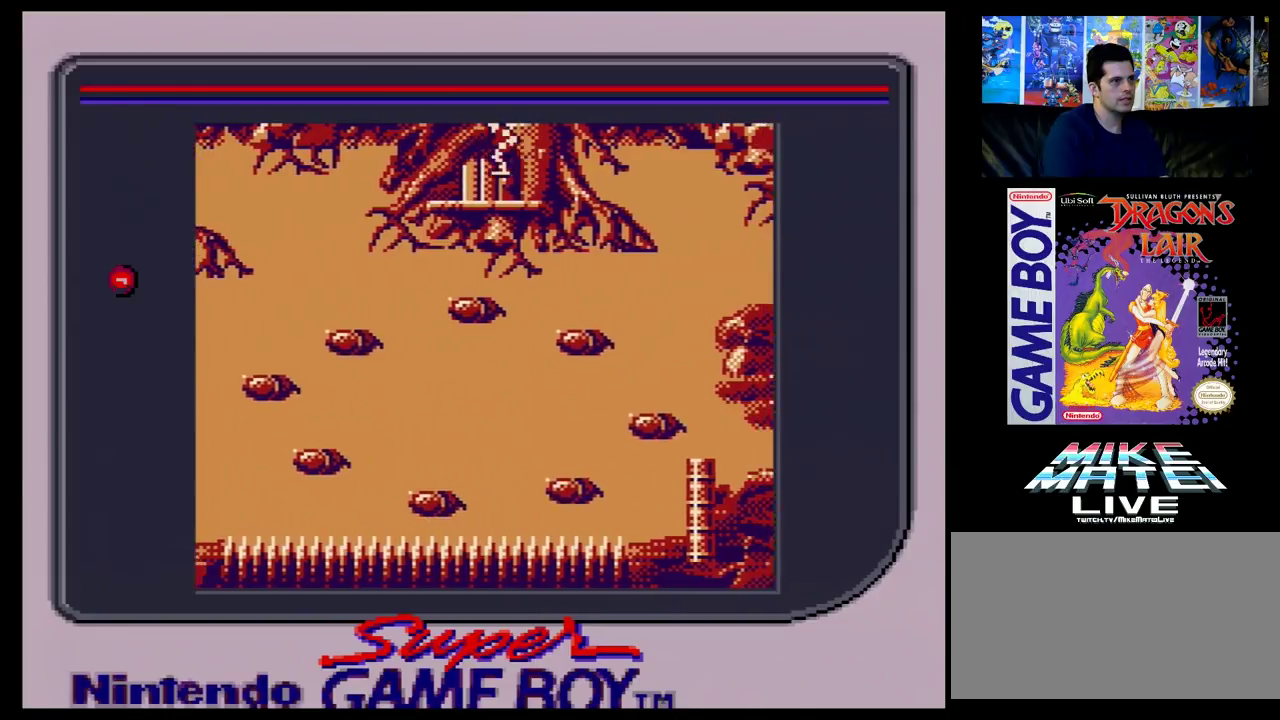
{"dt_ms": 200, "buttons": [], "events": [[133, "DPAD_LEFT", "up"]]}
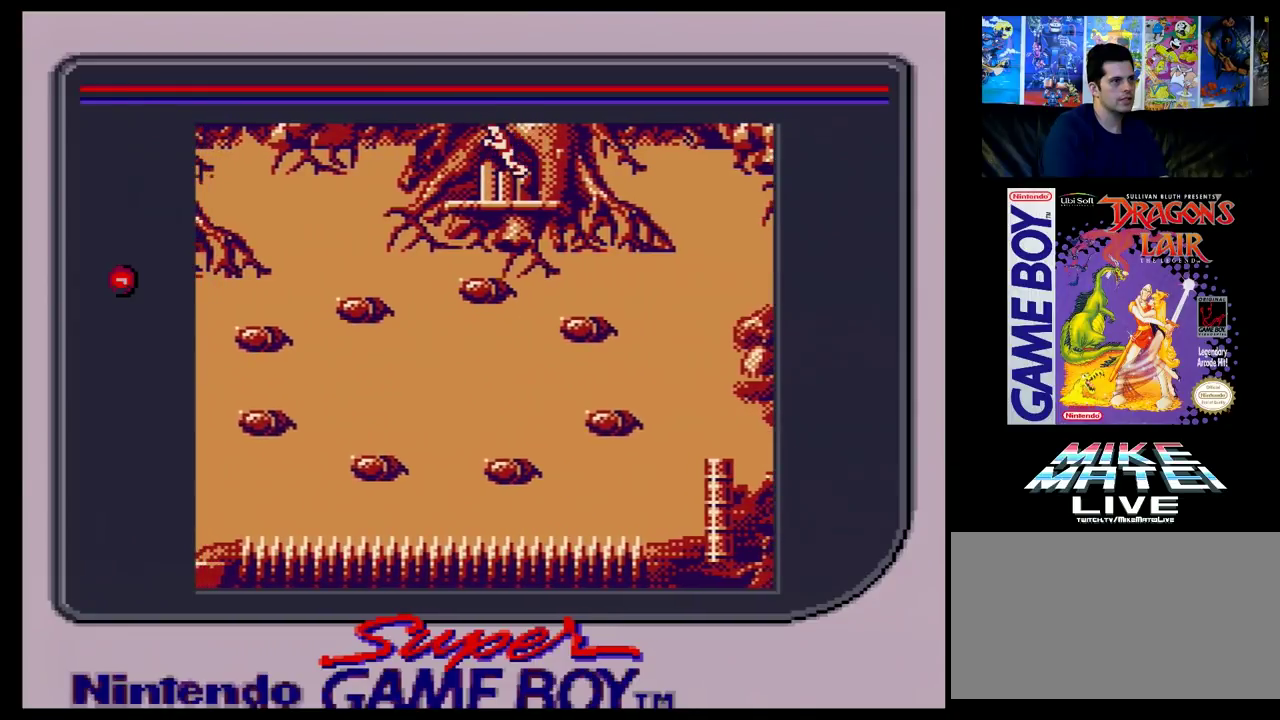
{"dt_ms": 200, "buttons": ["DPAD_RIGHT"], "events": [[117, "DPAD_RIGHT", "down"]]}
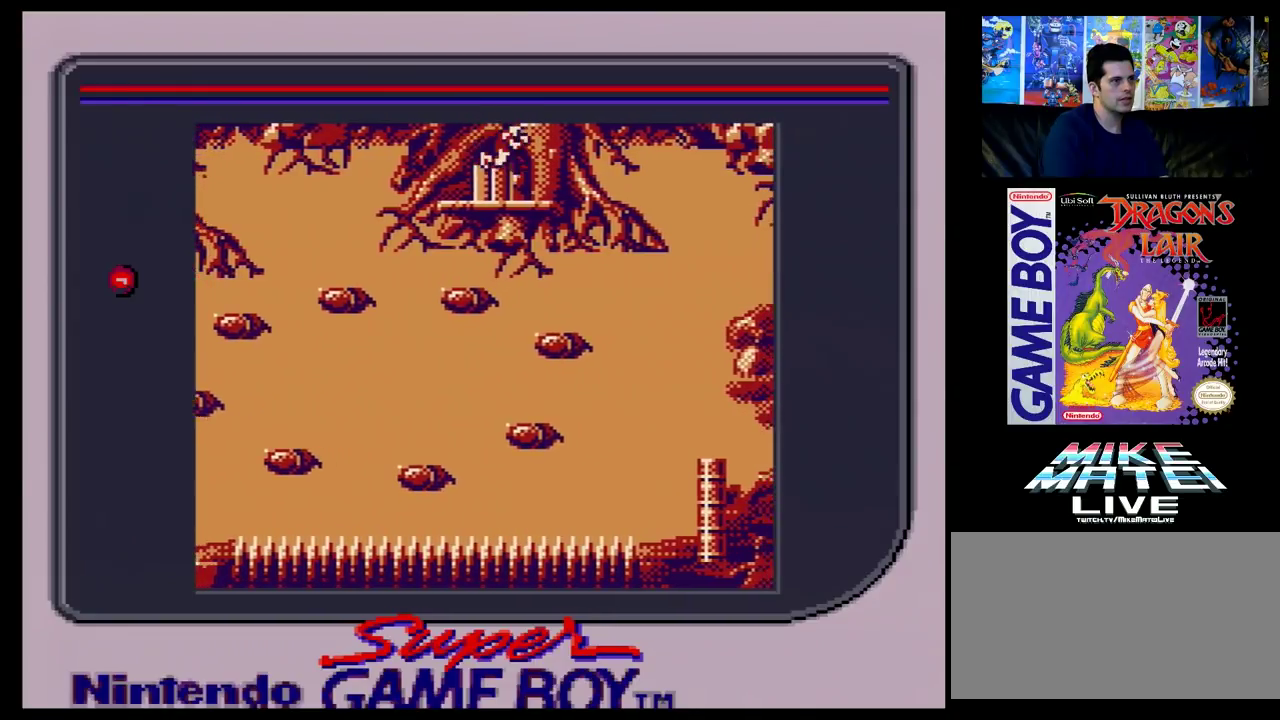
{"dt_ms": 200, "buttons": ["DPAD_LEFT"], "events": [[117, "DPAD_RIGHT", "up"], [183, "DPAD_LEFT", "down"]]}
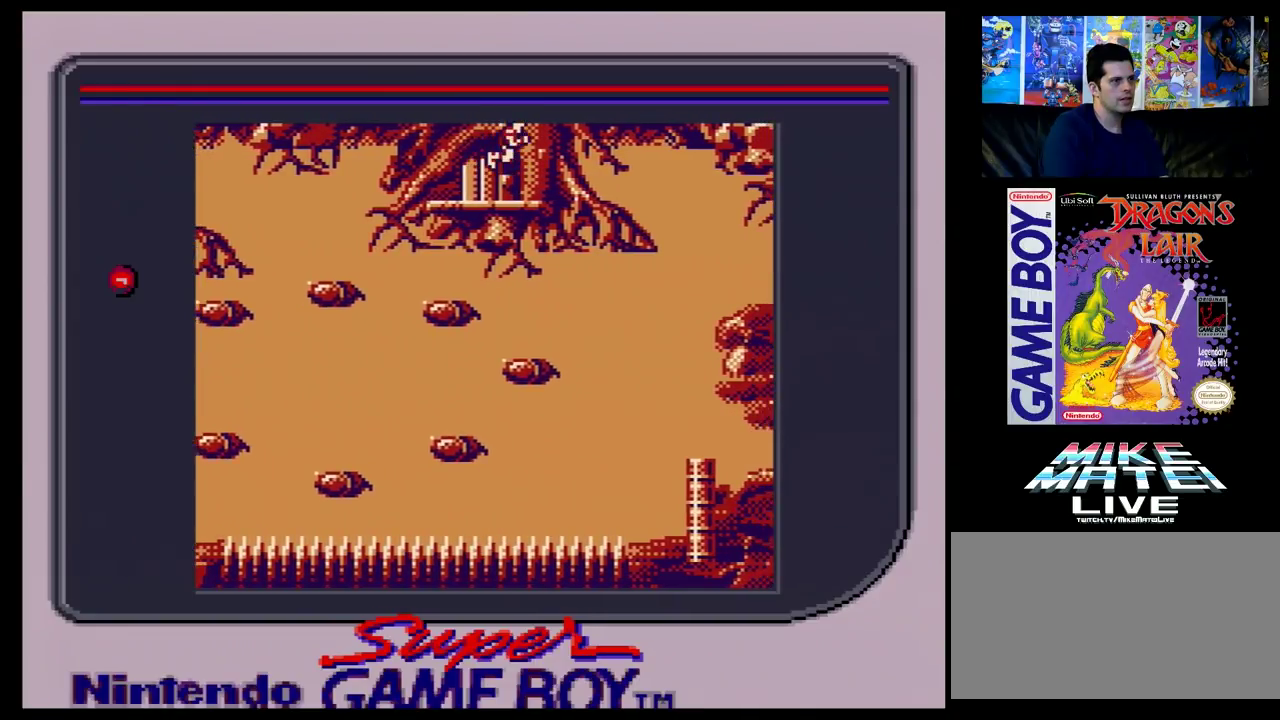
{"dt_ms": 100, "buttons": [], "events": [[100, "DPAD_LEFT", "up"]]}
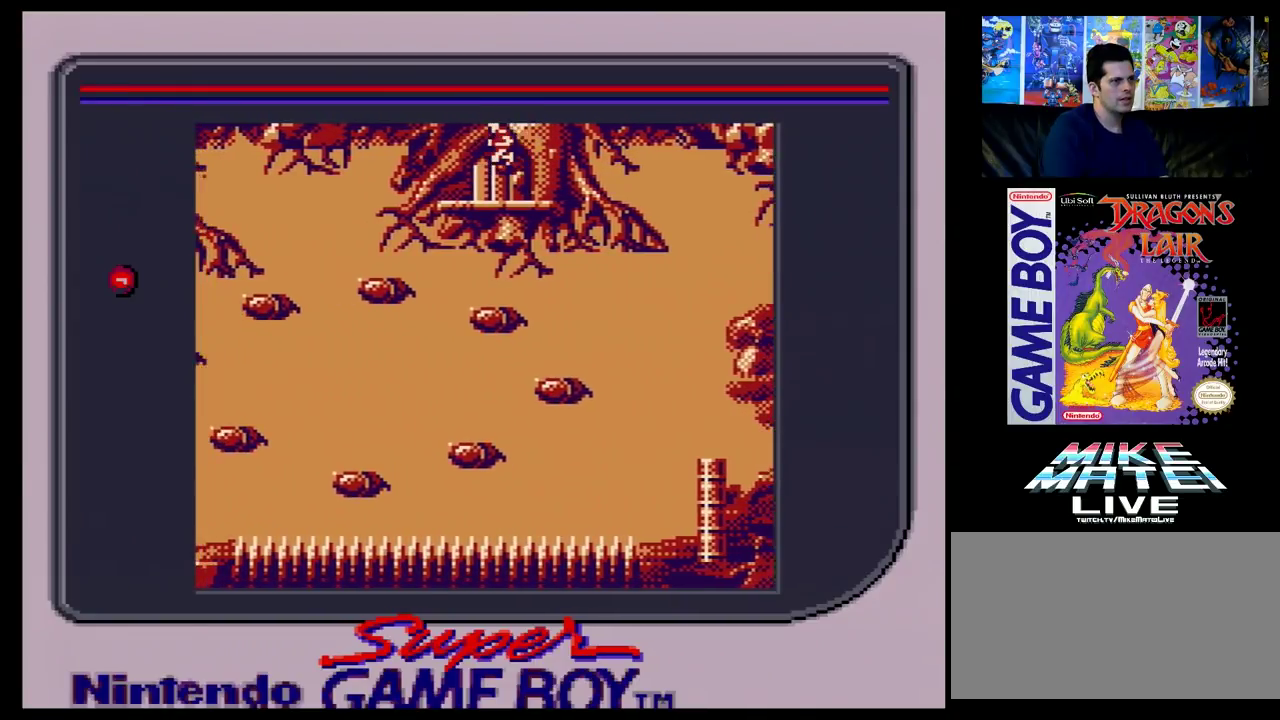
{"dt_ms": 200, "buttons": ["DPAD_RIGHT"], "events": [[183, "DPAD_RIGHT", "down"]]}
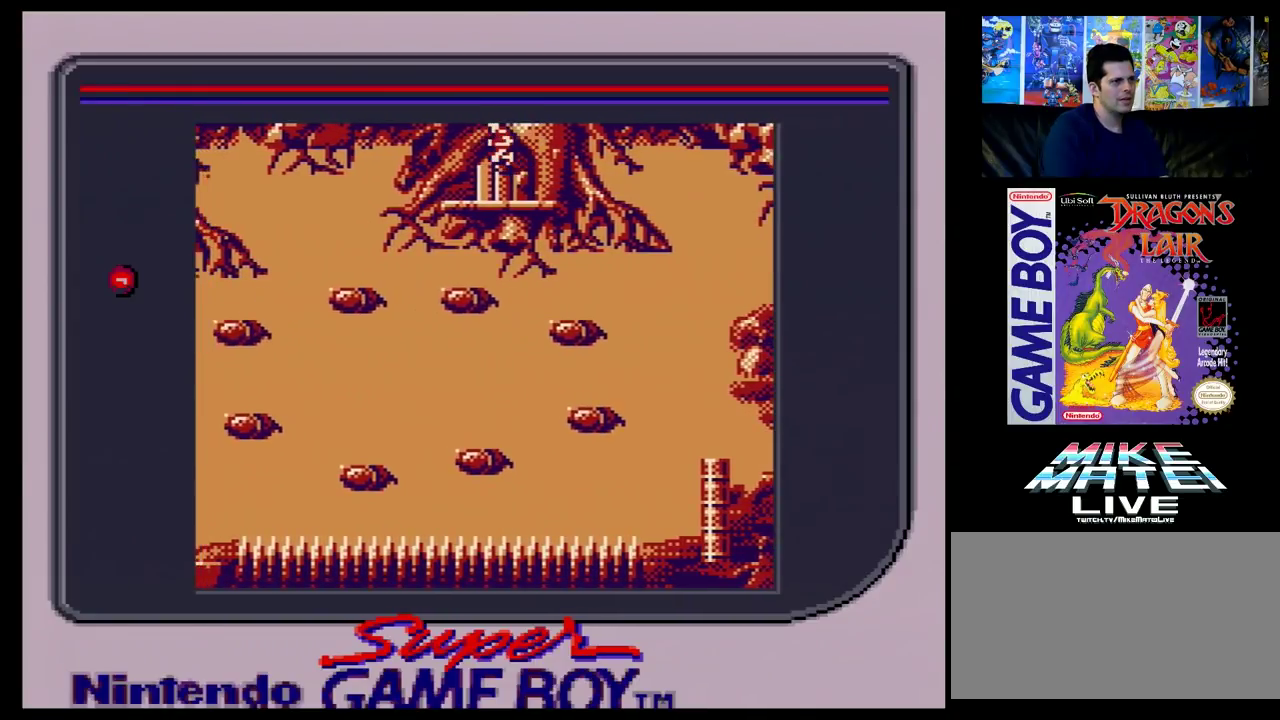
{"dt_ms": 300, "buttons": [], "events": [[300, "DPAD_RIGHT", "up"]]}
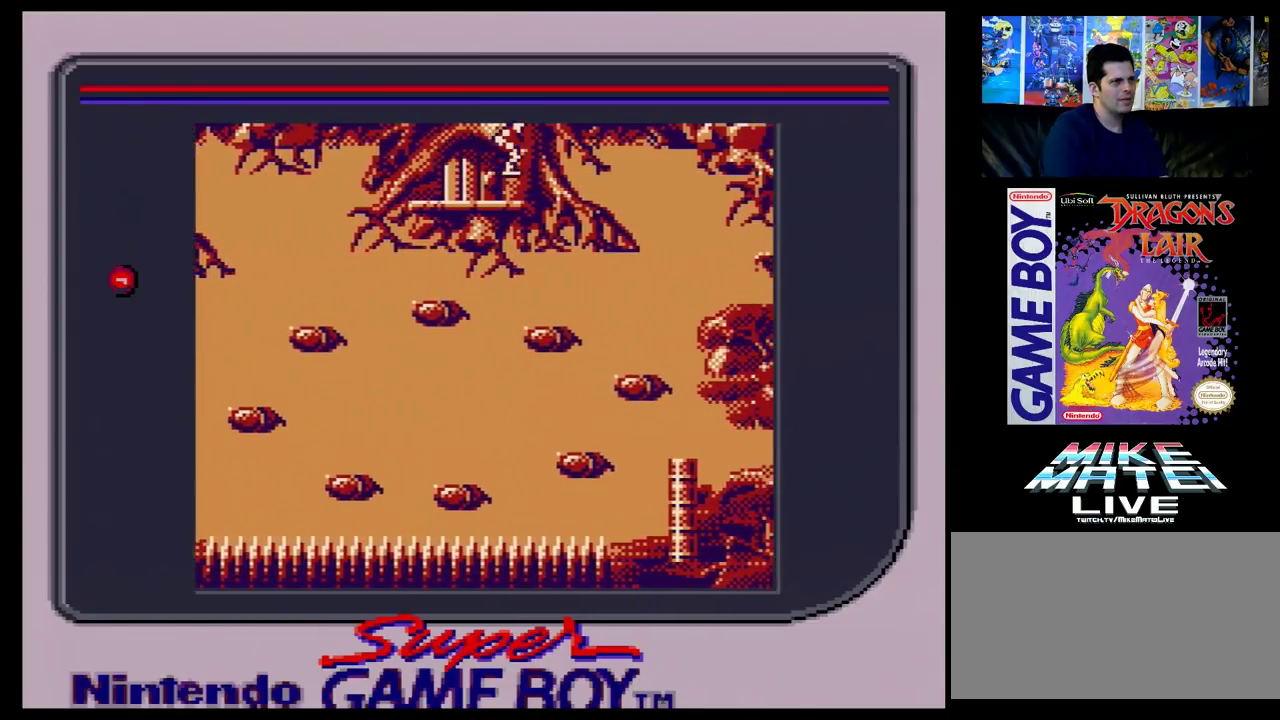
{"dt_ms": 100, "buttons": ["DPAD_LEFT"], "events": [[100, "DPAD_LEFT", "down"]]}
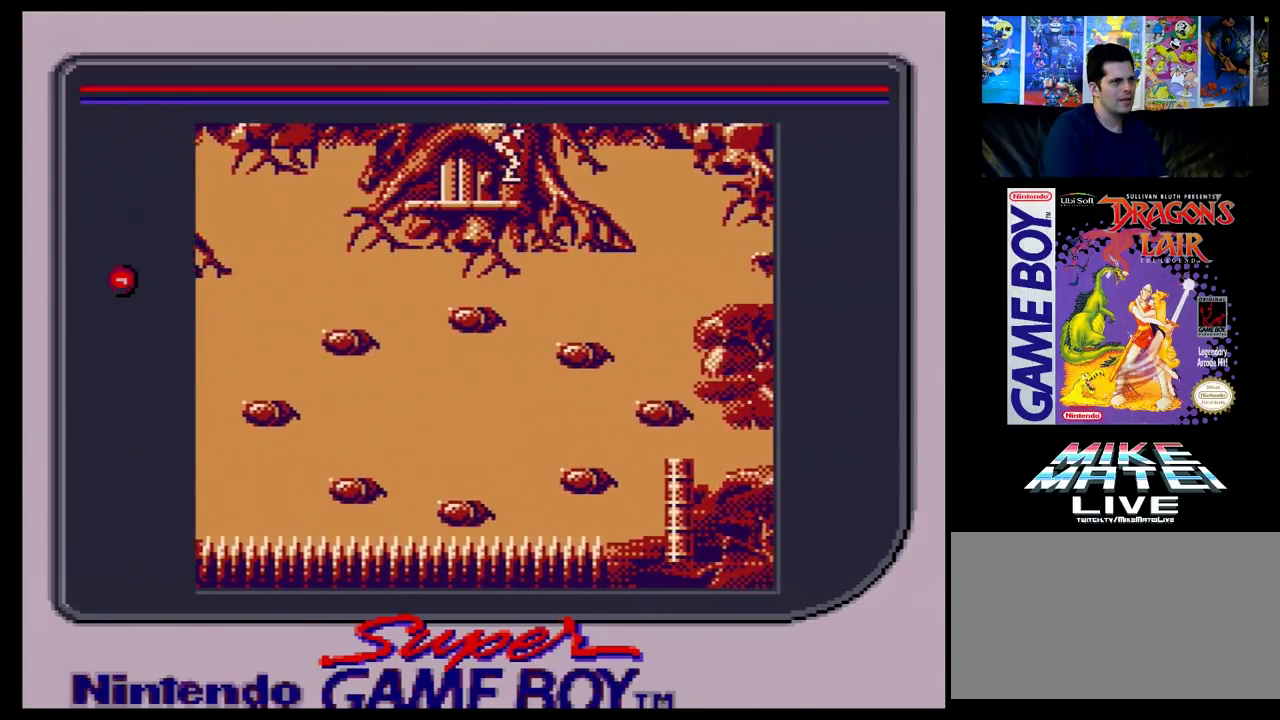
{"dt_ms": 100, "buttons": [], "events": [[83, "DPAD_LEFT", "up"]]}
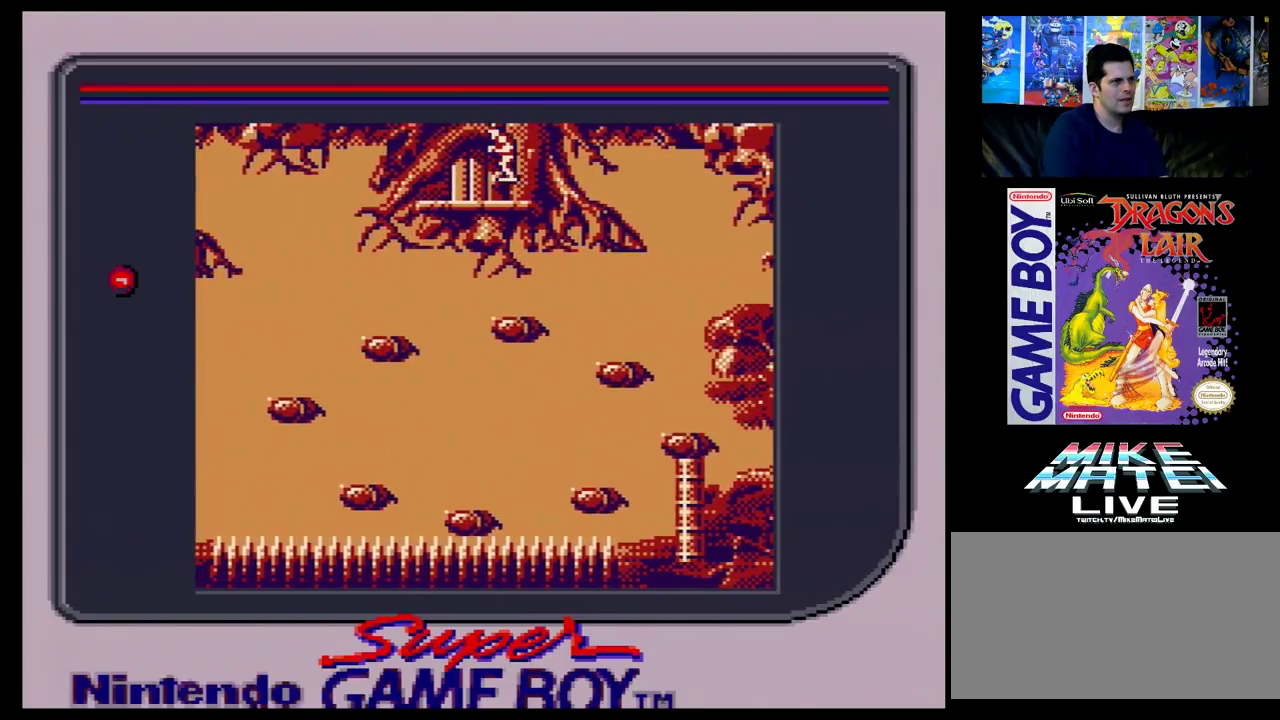
{"dt_ms": 100, "buttons": ["DPAD_LEFT"], "events": [[83, "DPAD_LEFT", "down"]]}
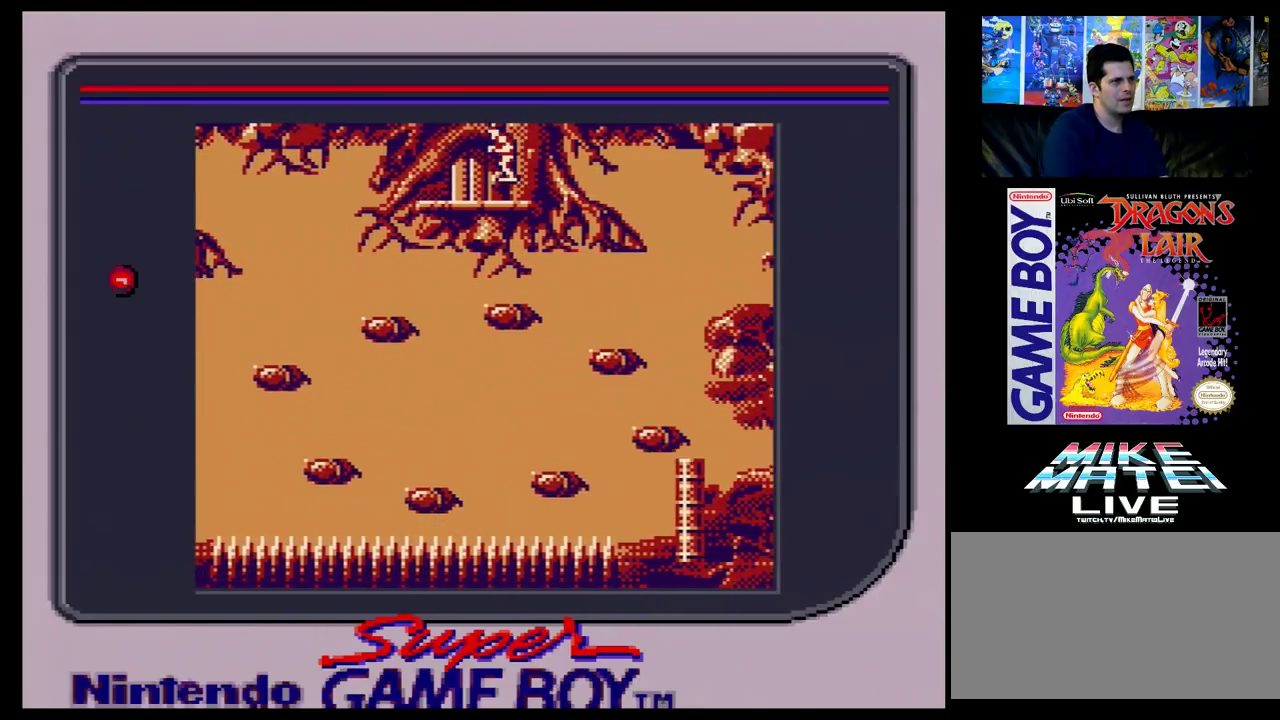
{"dt_ms": 400, "buttons": [], "events": [[333, "DPAD_LEFT", "up"]]}
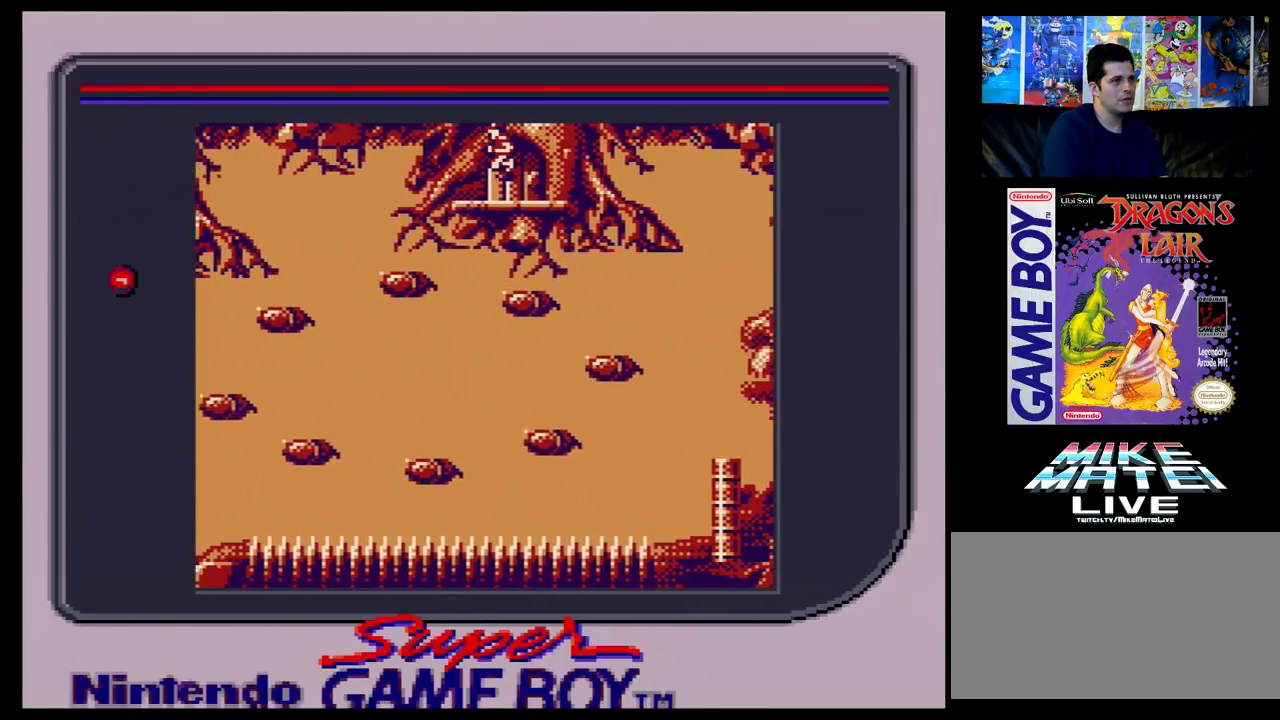
{"dt_ms": 200, "buttons": ["DPAD_DOWN"], "events": [[150, "DPAD_DOWN", "down"]]}
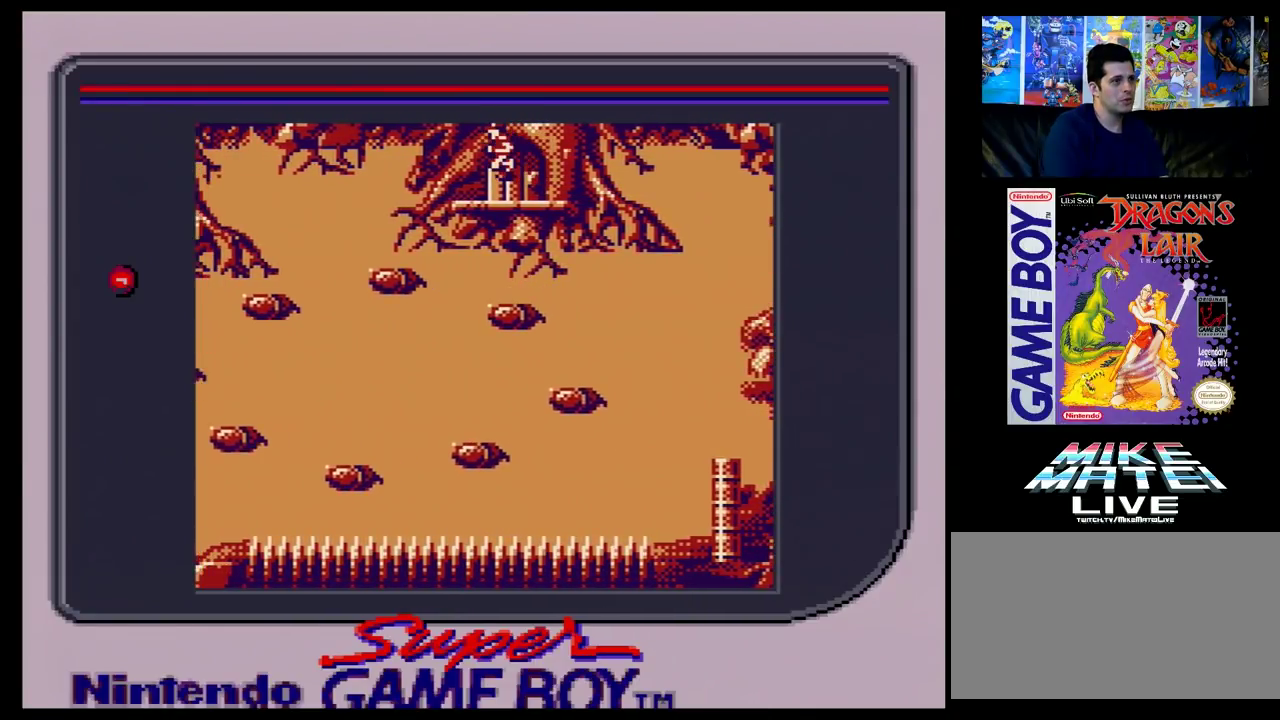
{"dt_ms": 300, "buttons": ["X", "Y"], "events": [[233, "DPAD_DOWN", "up"], [300, "X", "down"], [300, "Y", "down"]]}
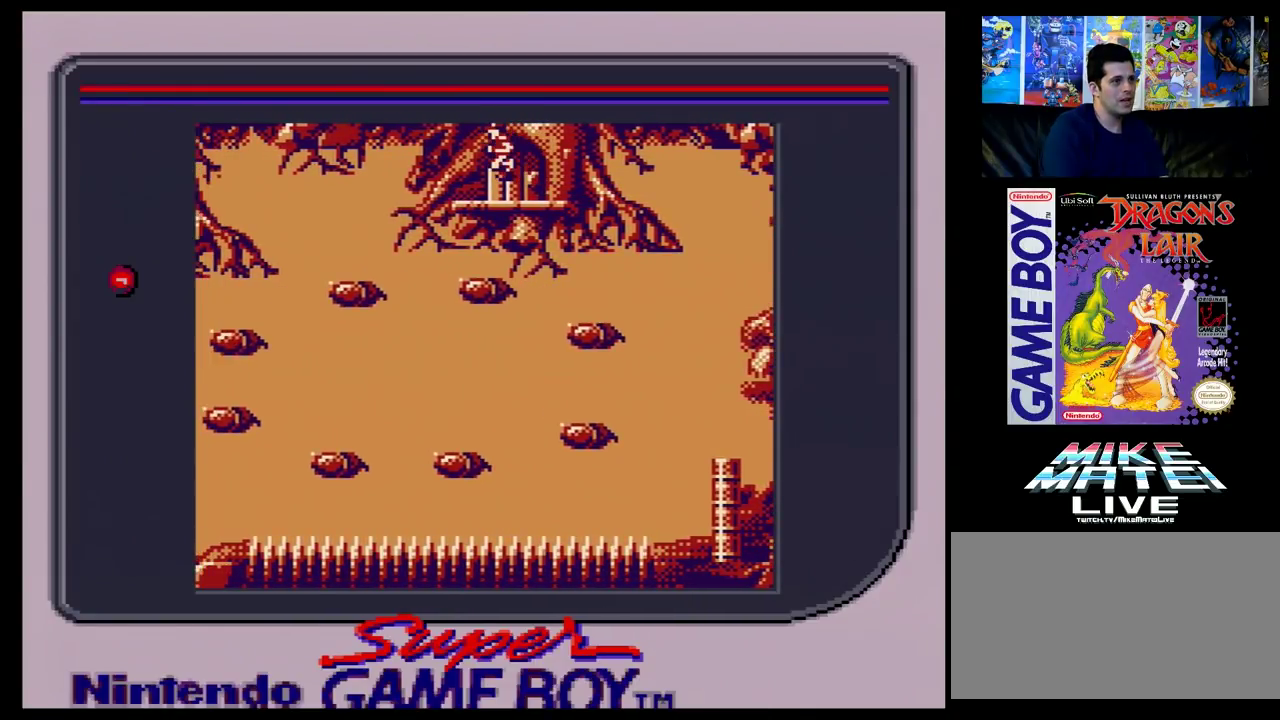
{"dt_ms": 200, "buttons": [], "events": [[150, "X", "up"], [150, "Y", "up"]]}
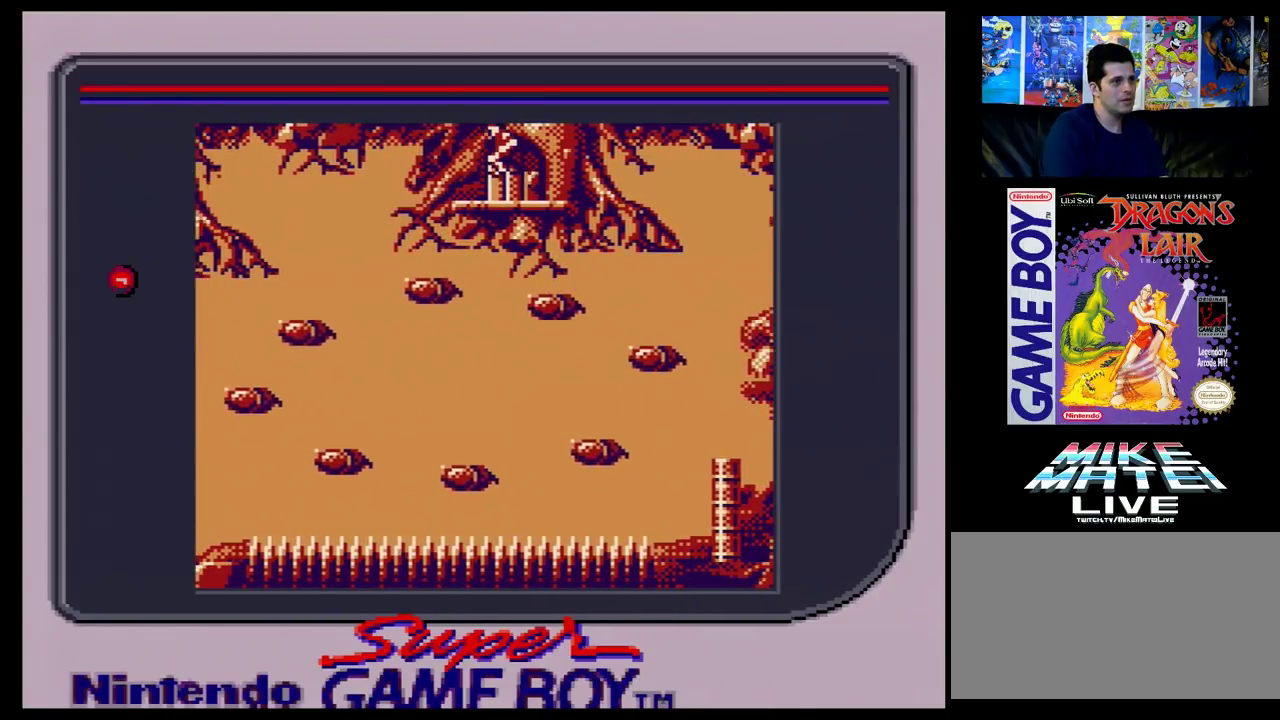
{"dt_ms": 100, "buttons": ["DPAD_RIGHT"], "events": [[33, "DPAD_RIGHT", "down"]]}
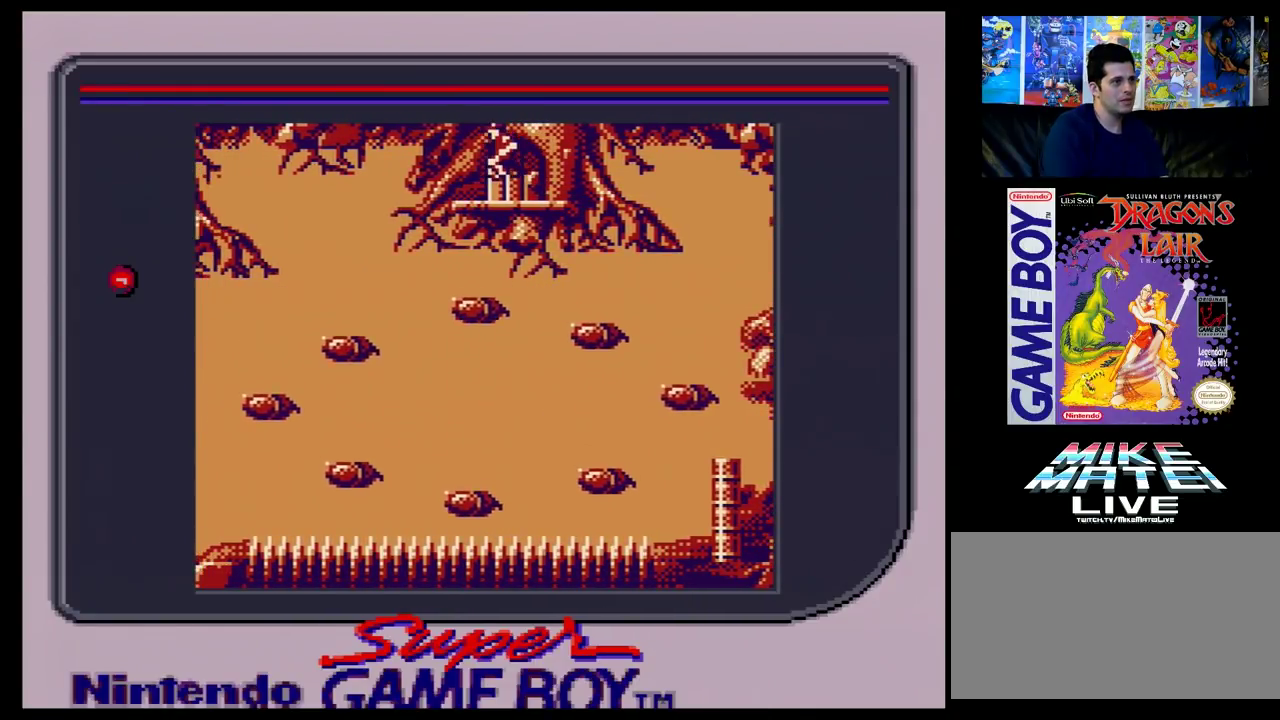
{"dt_ms": 500, "buttons": [], "events": [[483, "DPAD_RIGHT", "up"]]}
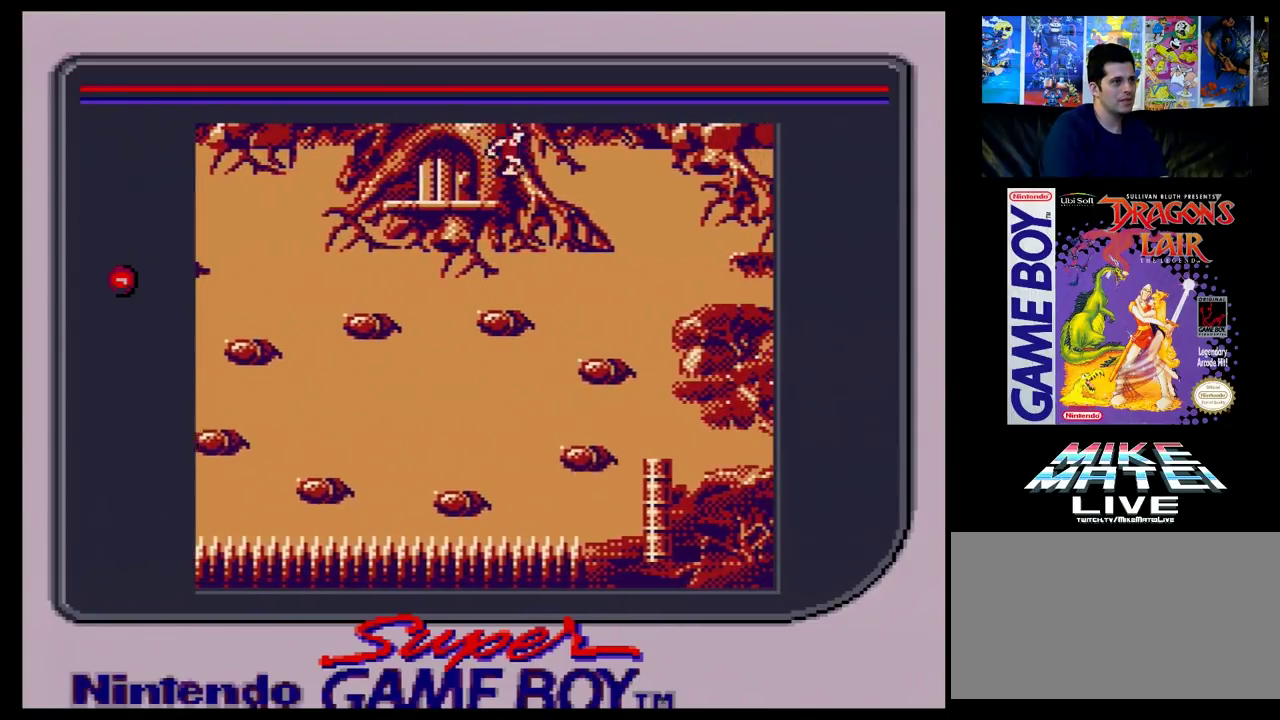
{"dt_ms": 100, "buttons": ["DPAD_LEFT"], "events": [[67, "DPAD_LEFT", "down"]]}
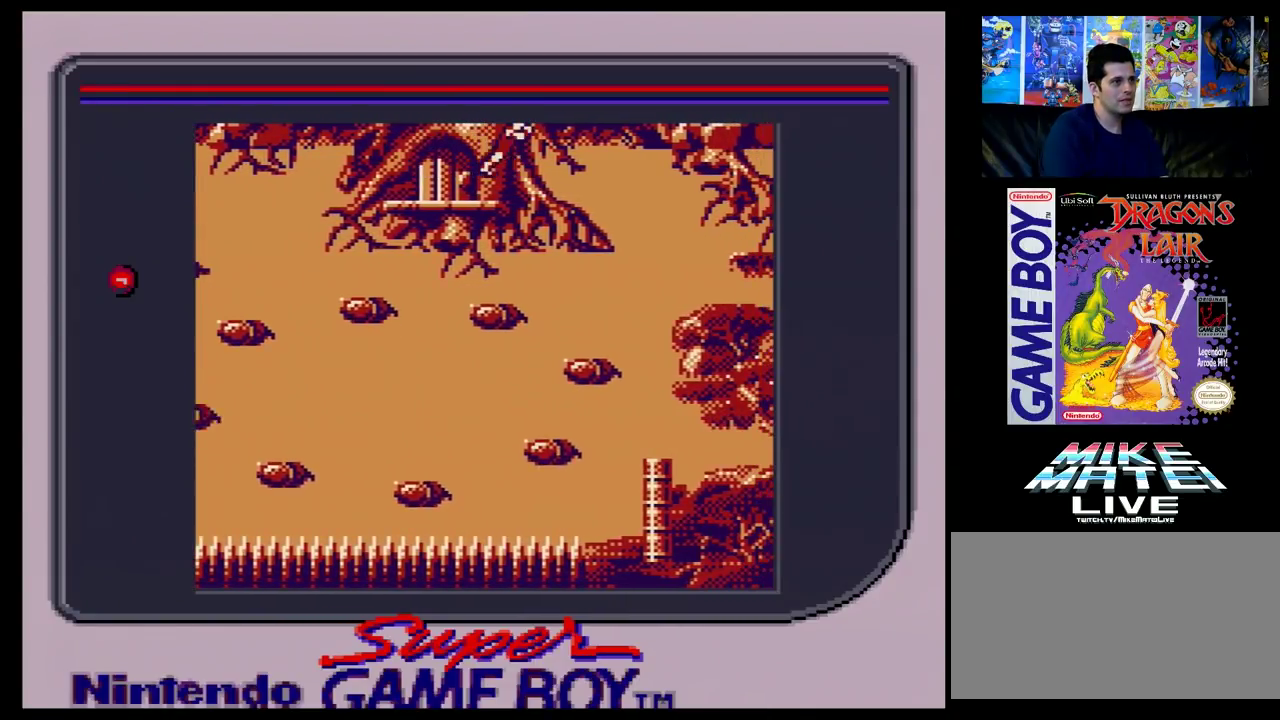
{"dt_ms": 200, "buttons": [], "events": [[133, "DPAD_LEFT", "up"]]}
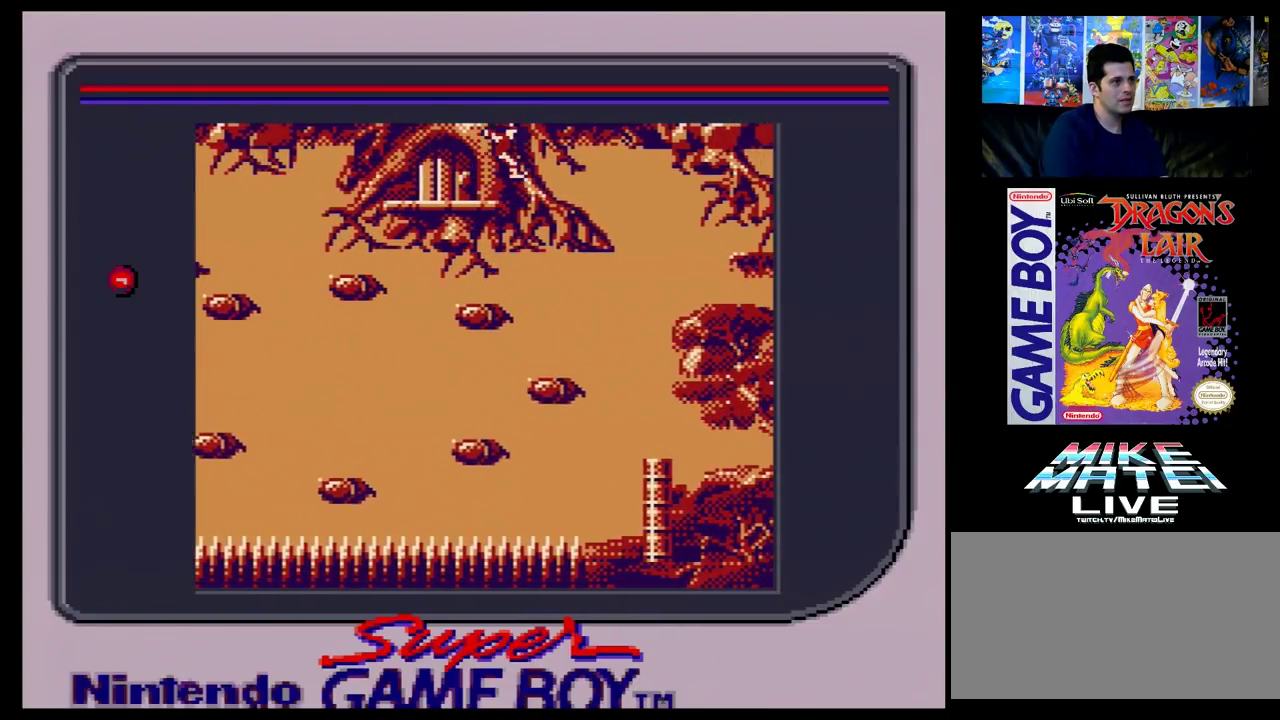
{"dt_ms": 300, "buttons": ["DPAD_LEFT"], "events": [[267, "DPAD_LEFT", "down"]]}
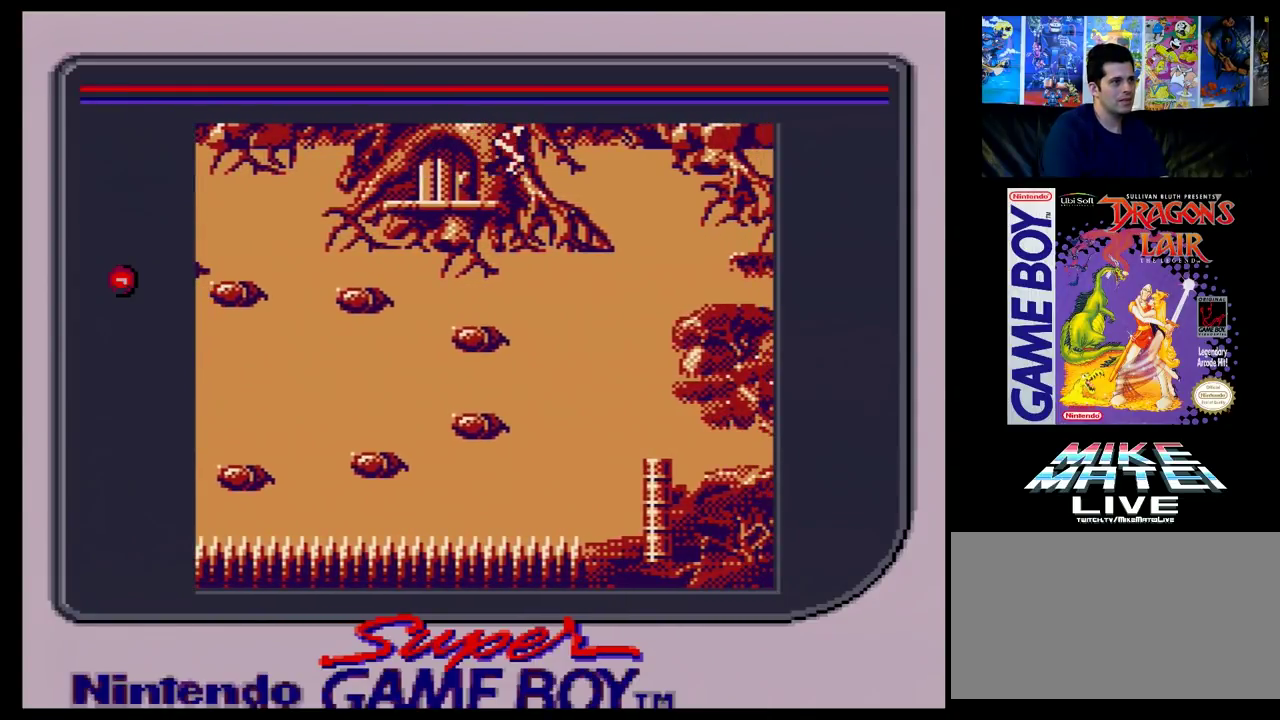
{"dt_ms": 200, "buttons": [], "events": [[150, "DPAD_LEFT", "up"]]}
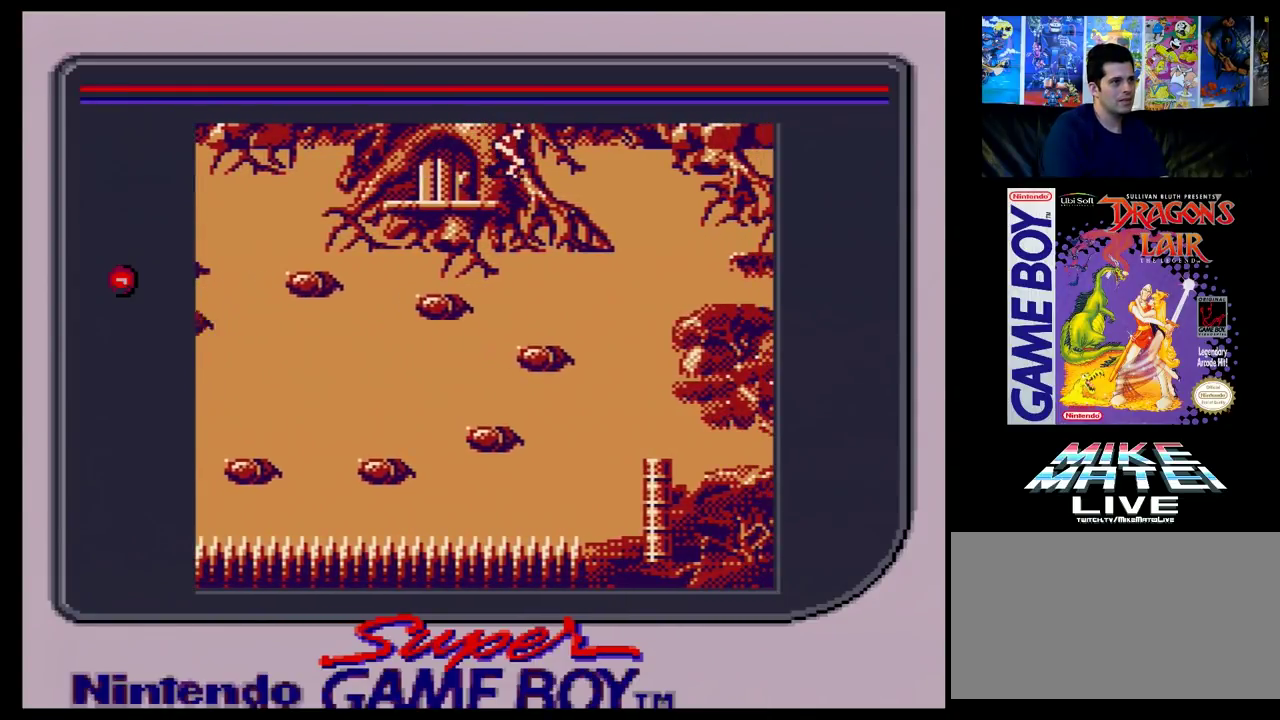
{"dt_ms": 300, "buttons": ["DPAD_LEFT"], "events": [[100, "DPAD_LEFT", "down"]]}
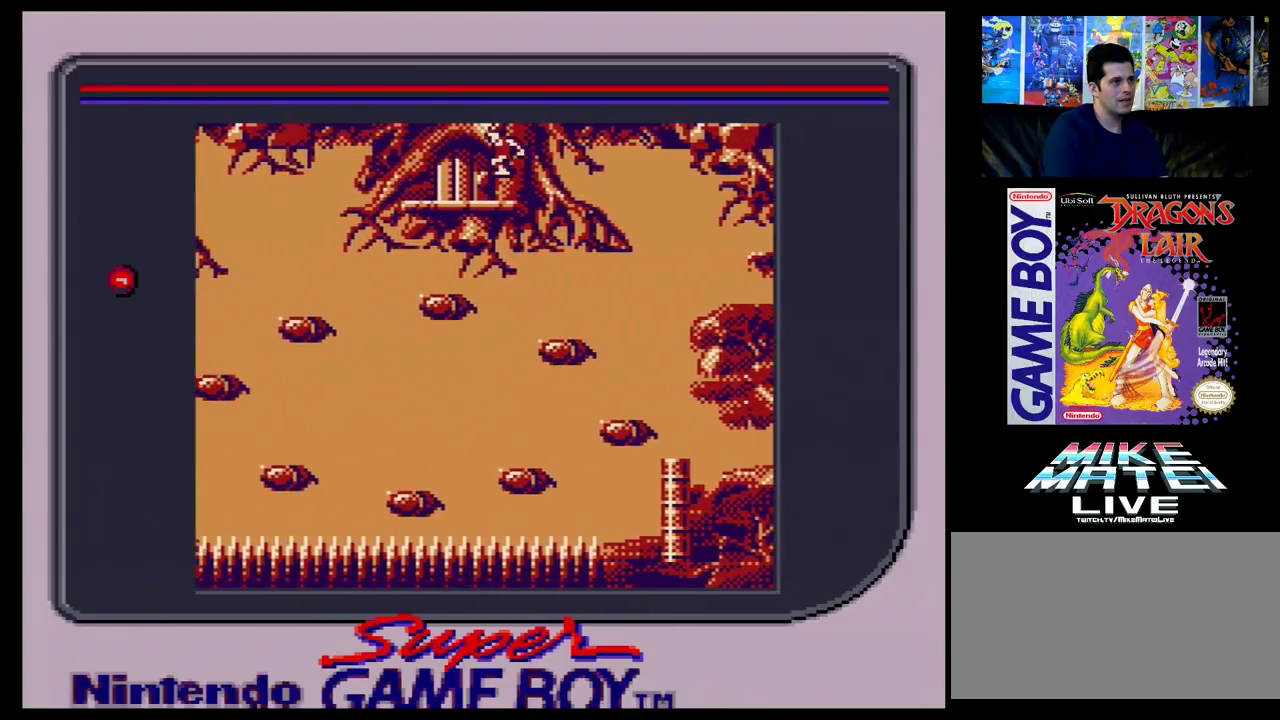
{"dt_ms": 600, "buttons": [], "events": [[550, "DPAD_LEFT", "up"]]}
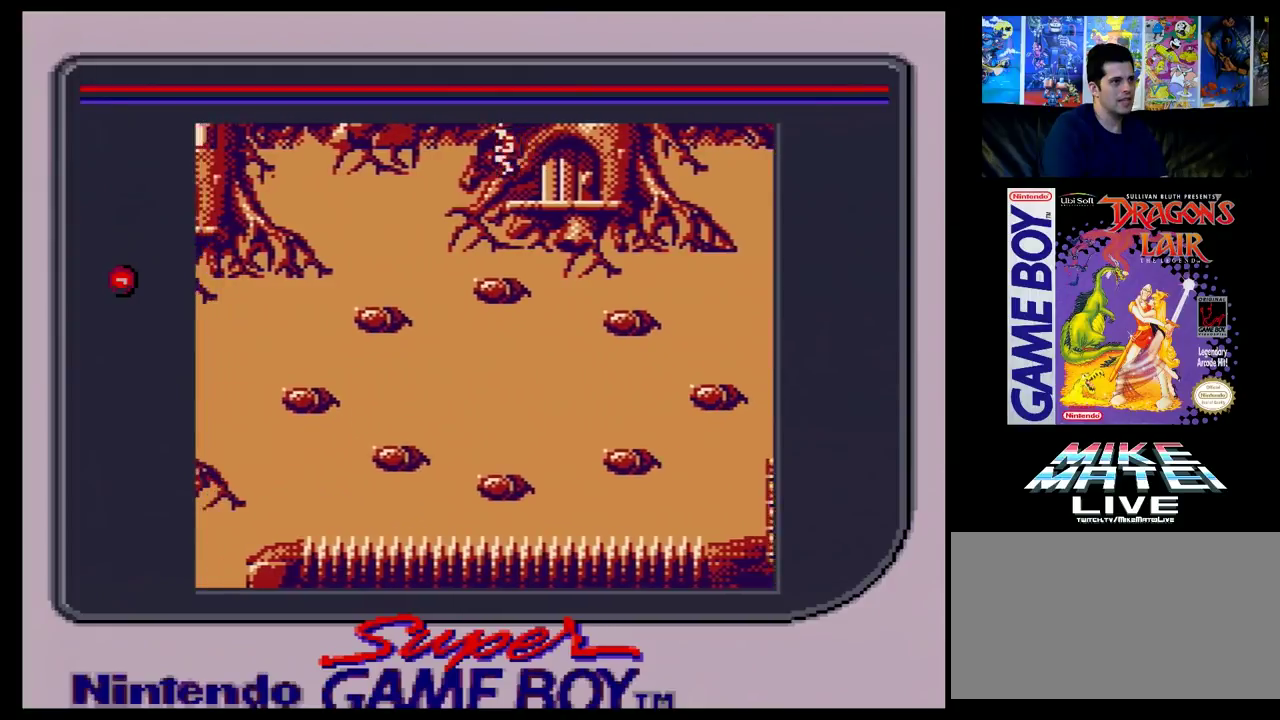
{"dt_ms": 500, "buttons": ["DPAD_LEFT"], "events": [[450, "DPAD_LEFT", "down"]]}